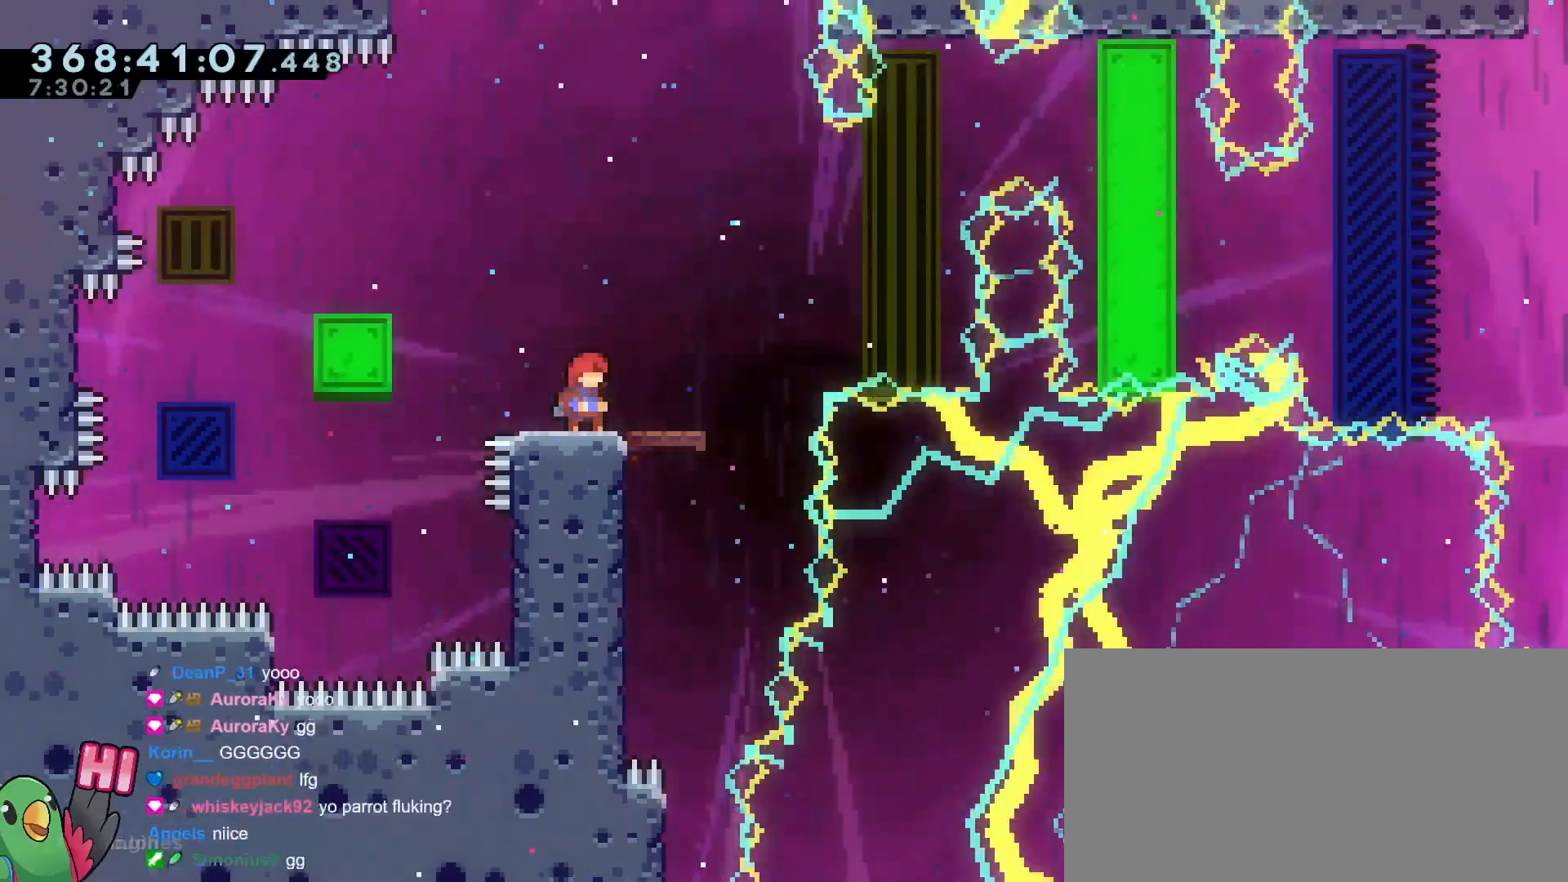
Gameplay with a controller (Nintendo layout); each line is a JSON object with the inputs held at the frame after it. "events" lists button and stick changes between this image and that frame as [ms after this image, input, new state], when the widget could be followed in between. Not read: B DPAD_DOWN DPAD_LEFT DPAD_RIGHT DPAD_UP HOME L2 L3 R2 R3 SELECT.
{"buttons": [], "left_stick": "center", "right_stick": "center", "events": []}
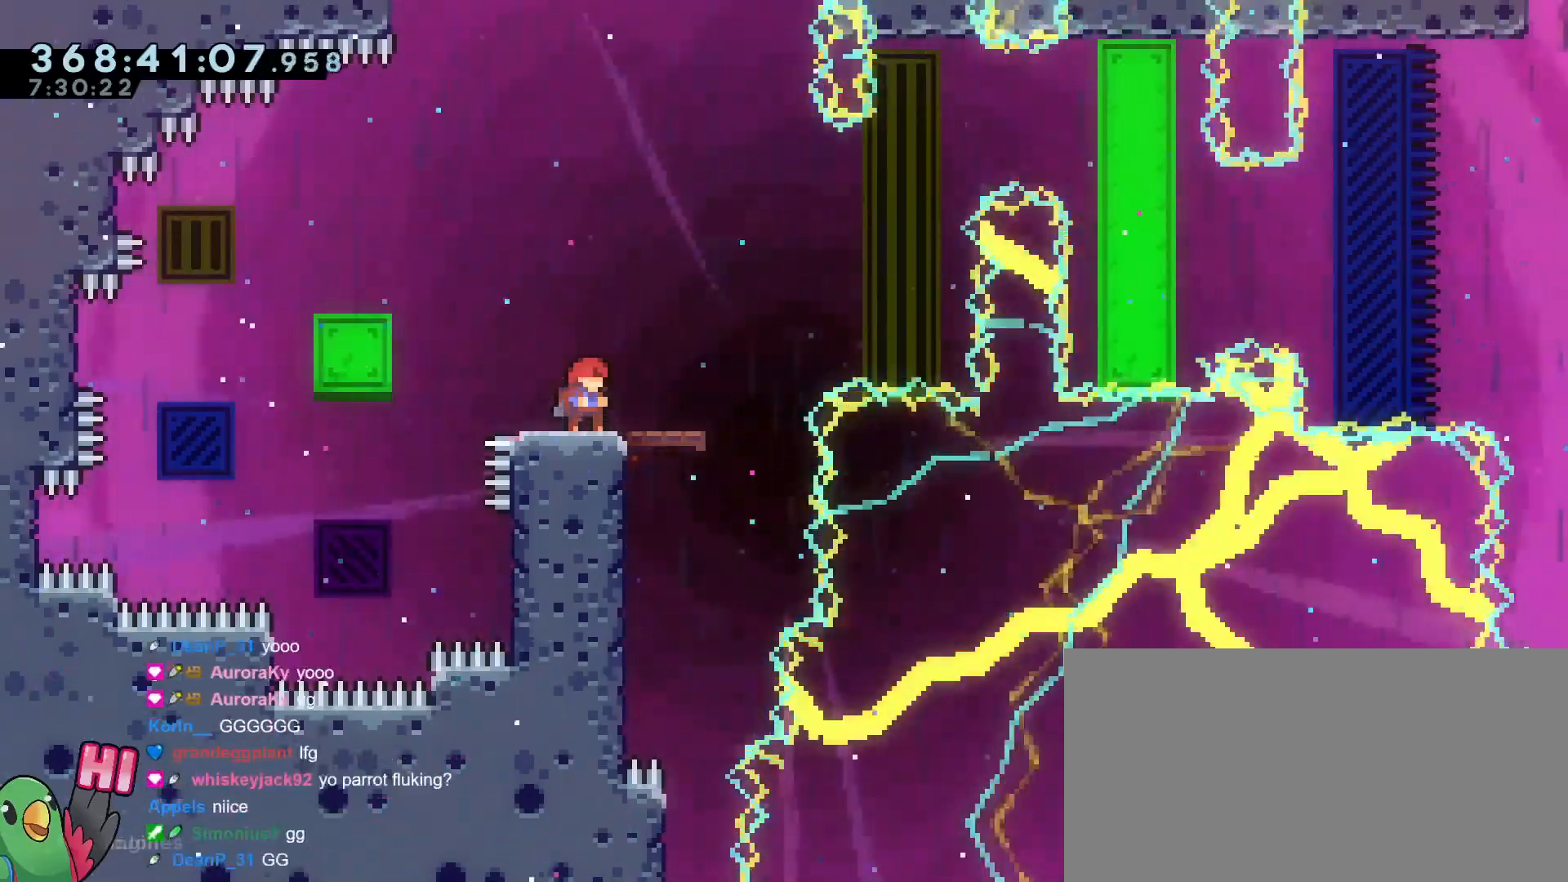
{"buttons": [], "left_stick": "center", "right_stick": "center", "events": []}
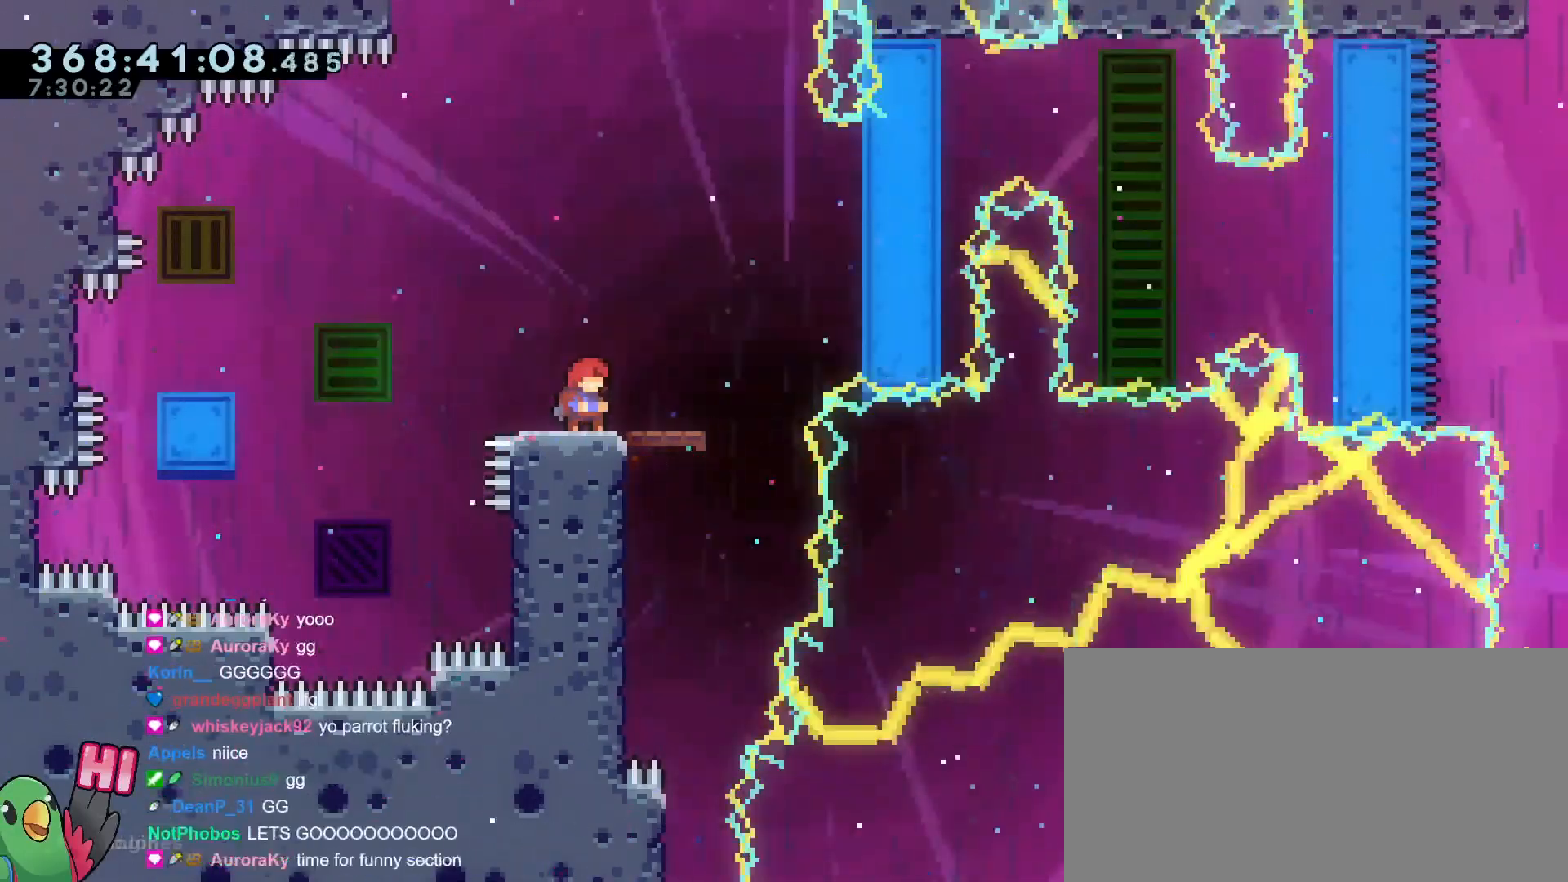
{"buttons": [], "left_stick": "center", "right_stick": "center", "events": []}
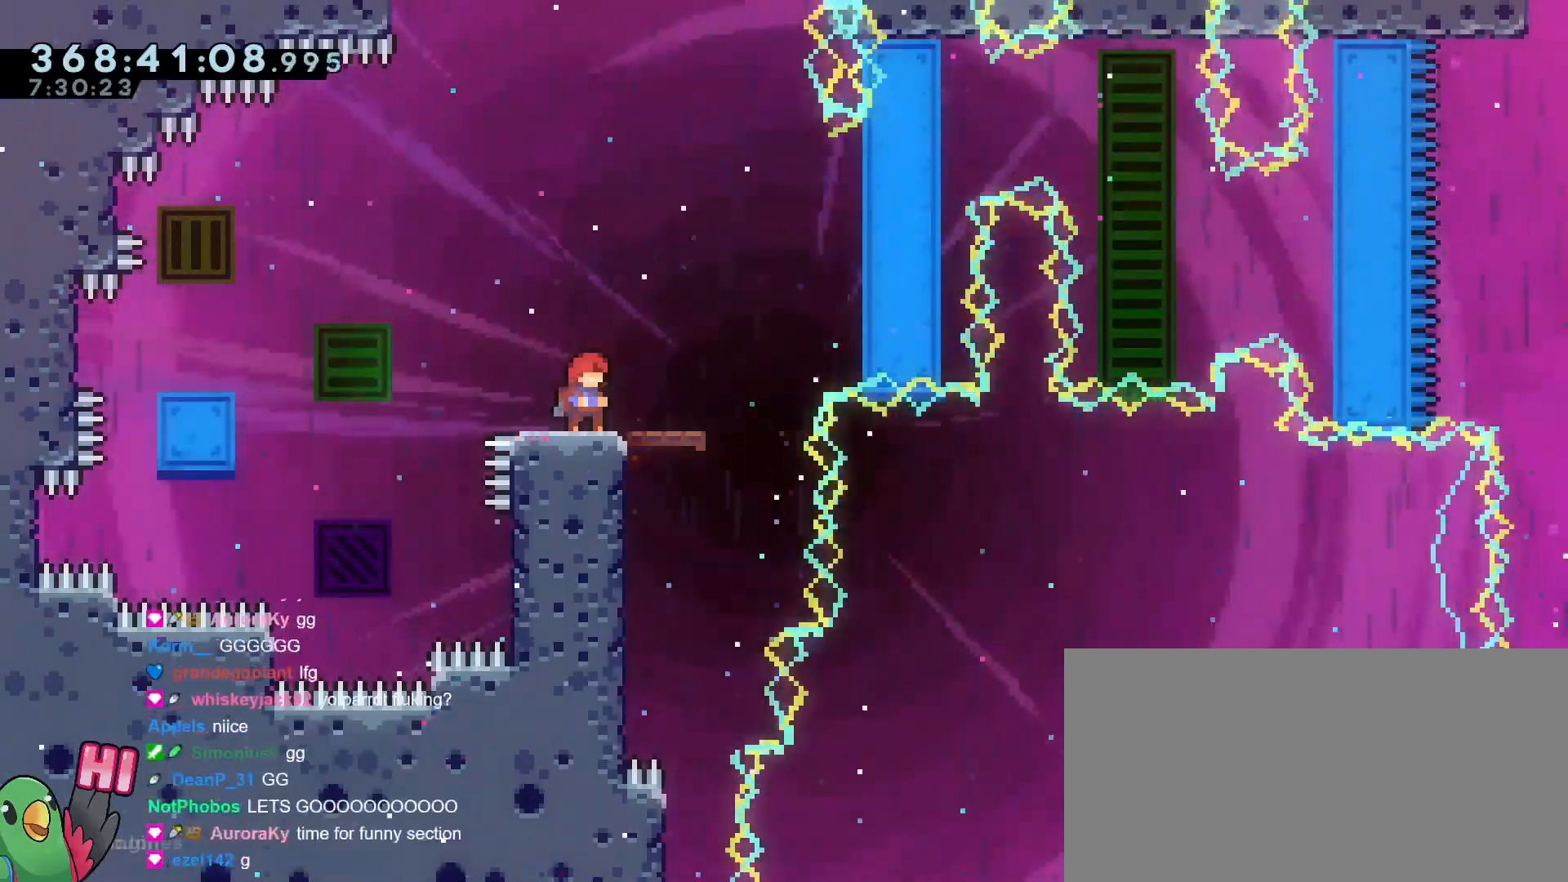
{"buttons": [], "left_stick": "center", "right_stick": "center", "events": []}
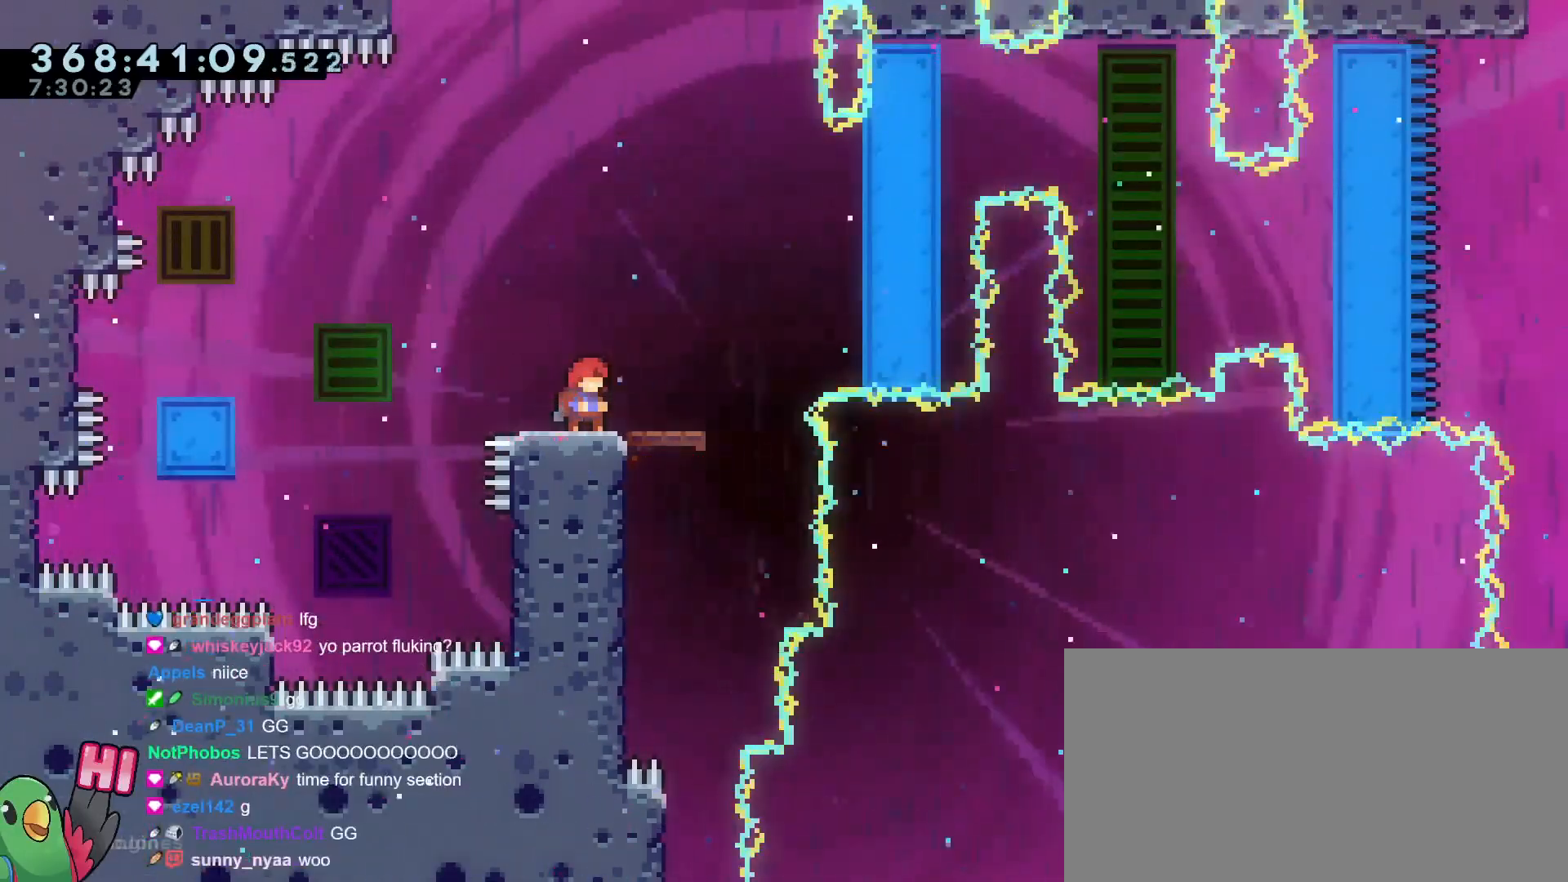
{"buttons": [], "left_stick": "center", "right_stick": "center", "events": []}
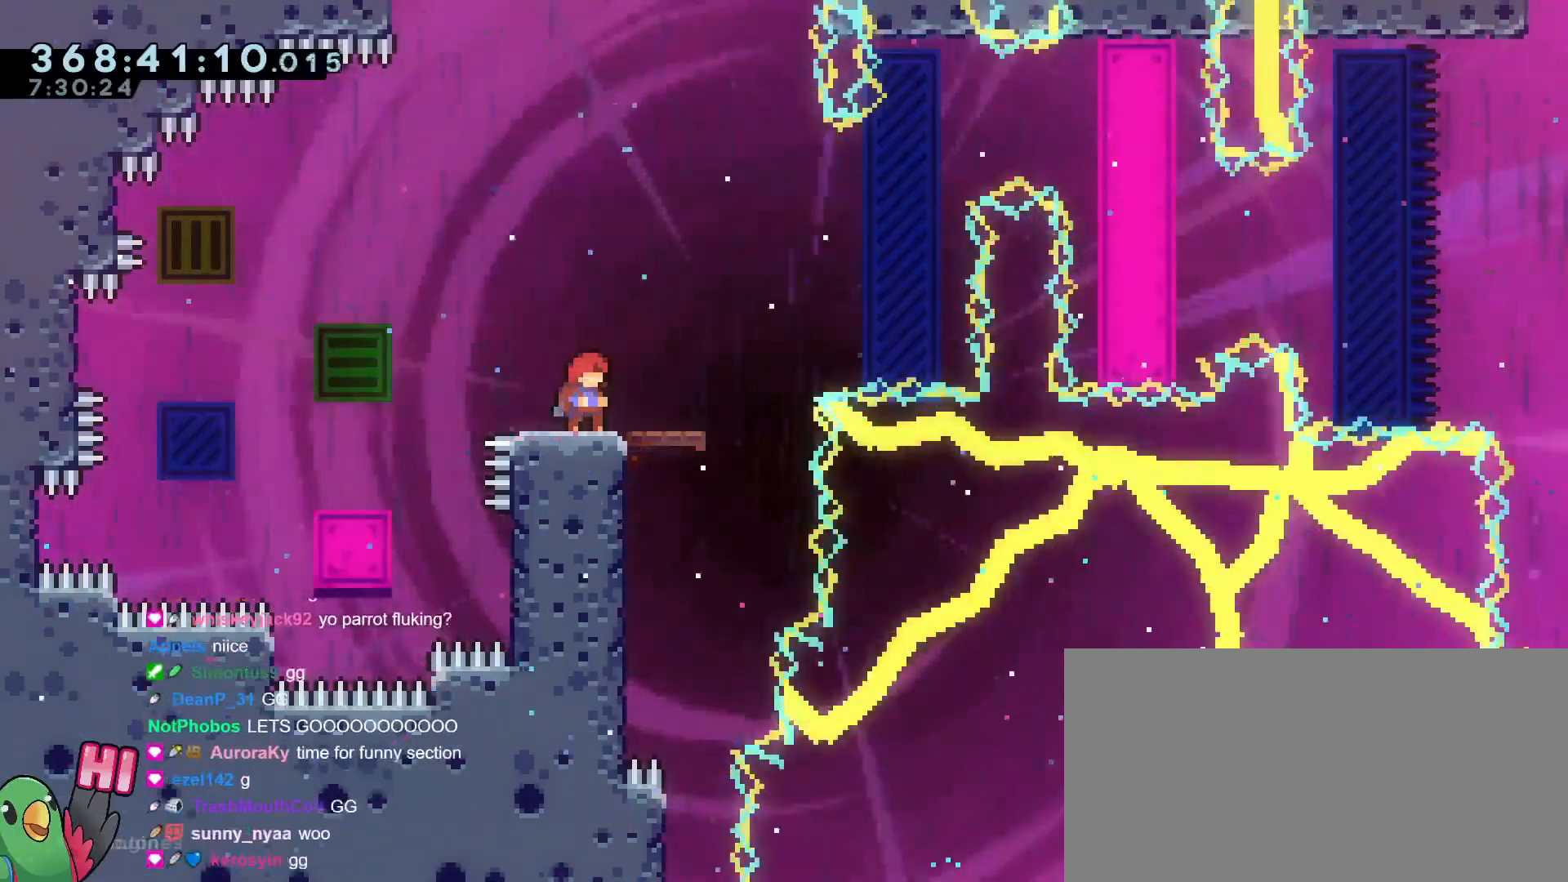
{"buttons": [], "left_stick": "center", "right_stick": "center", "events": []}
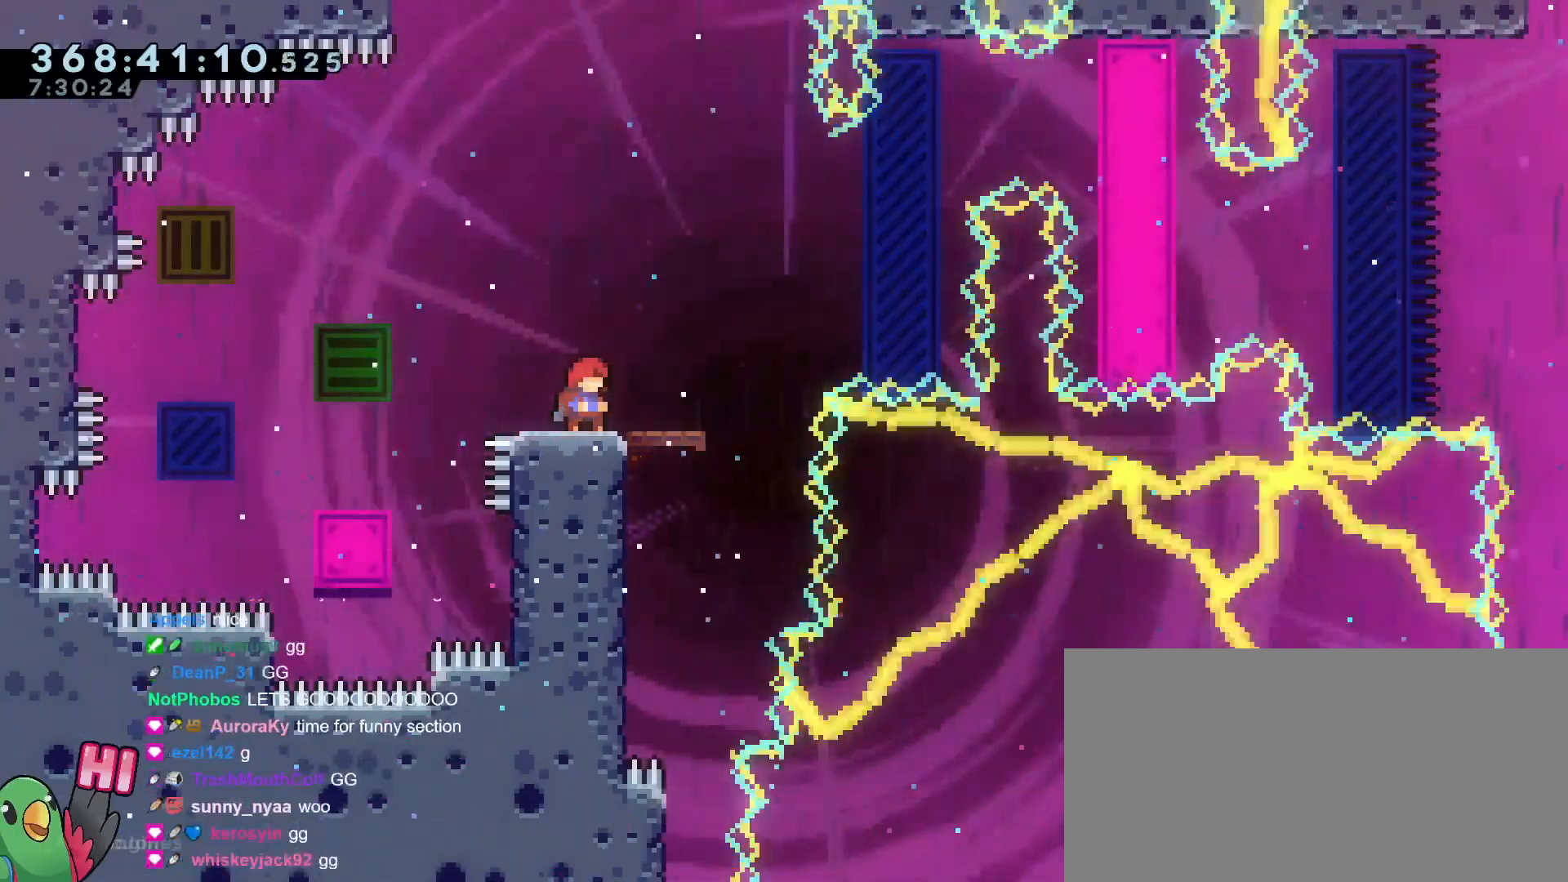
{"buttons": [], "left_stick": "center", "right_stick": "center", "events": []}
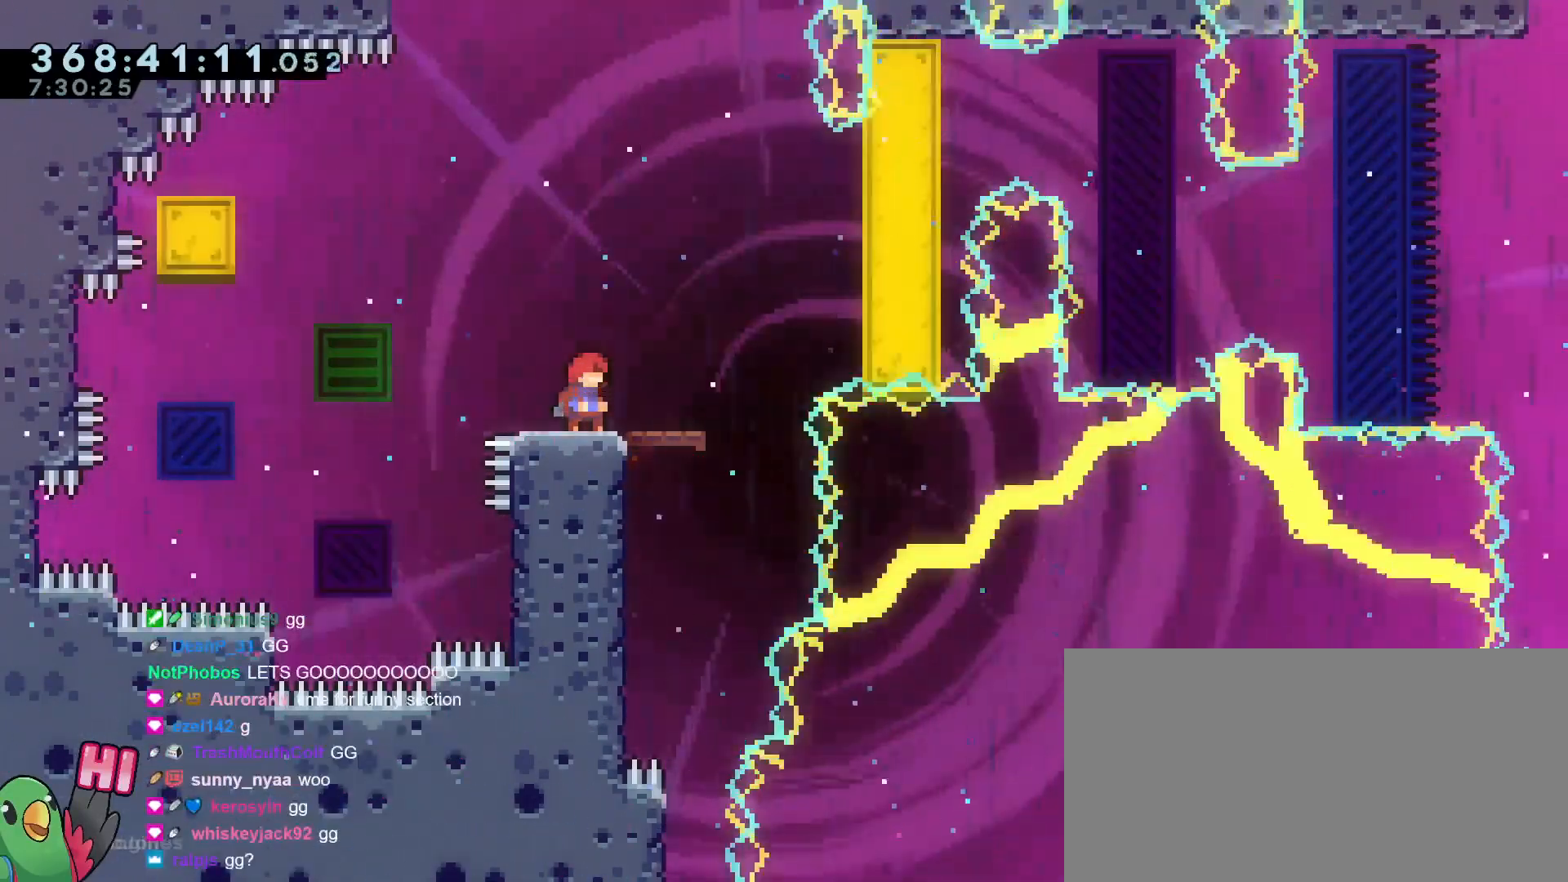
{"buttons": [], "left_stick": "center", "right_stick": "center", "events": []}
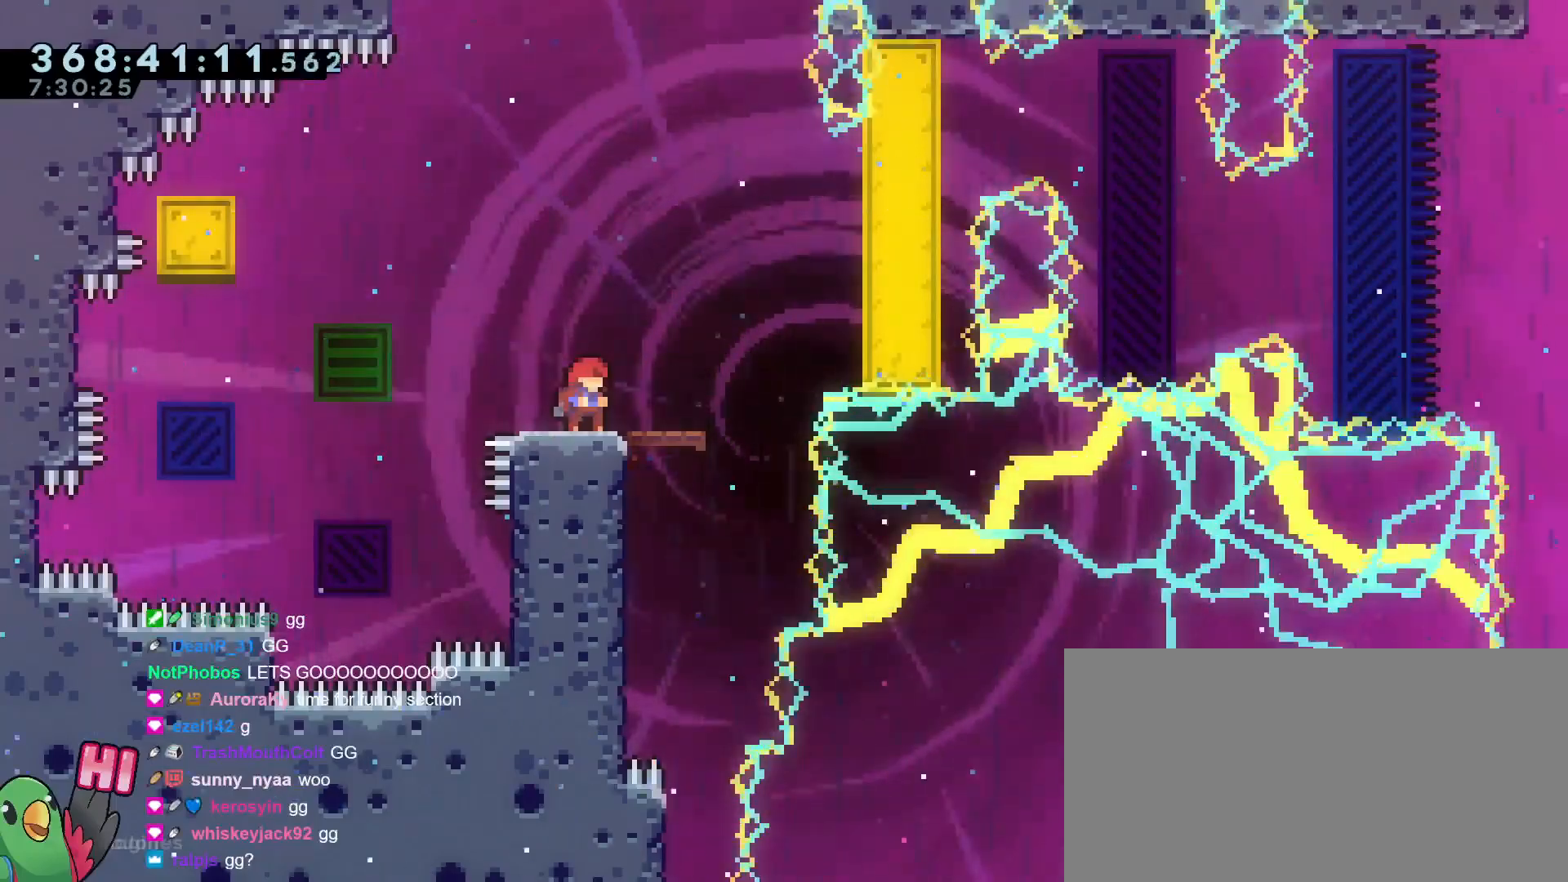
{"buttons": [], "left_stick": "center", "right_stick": "center", "events": []}
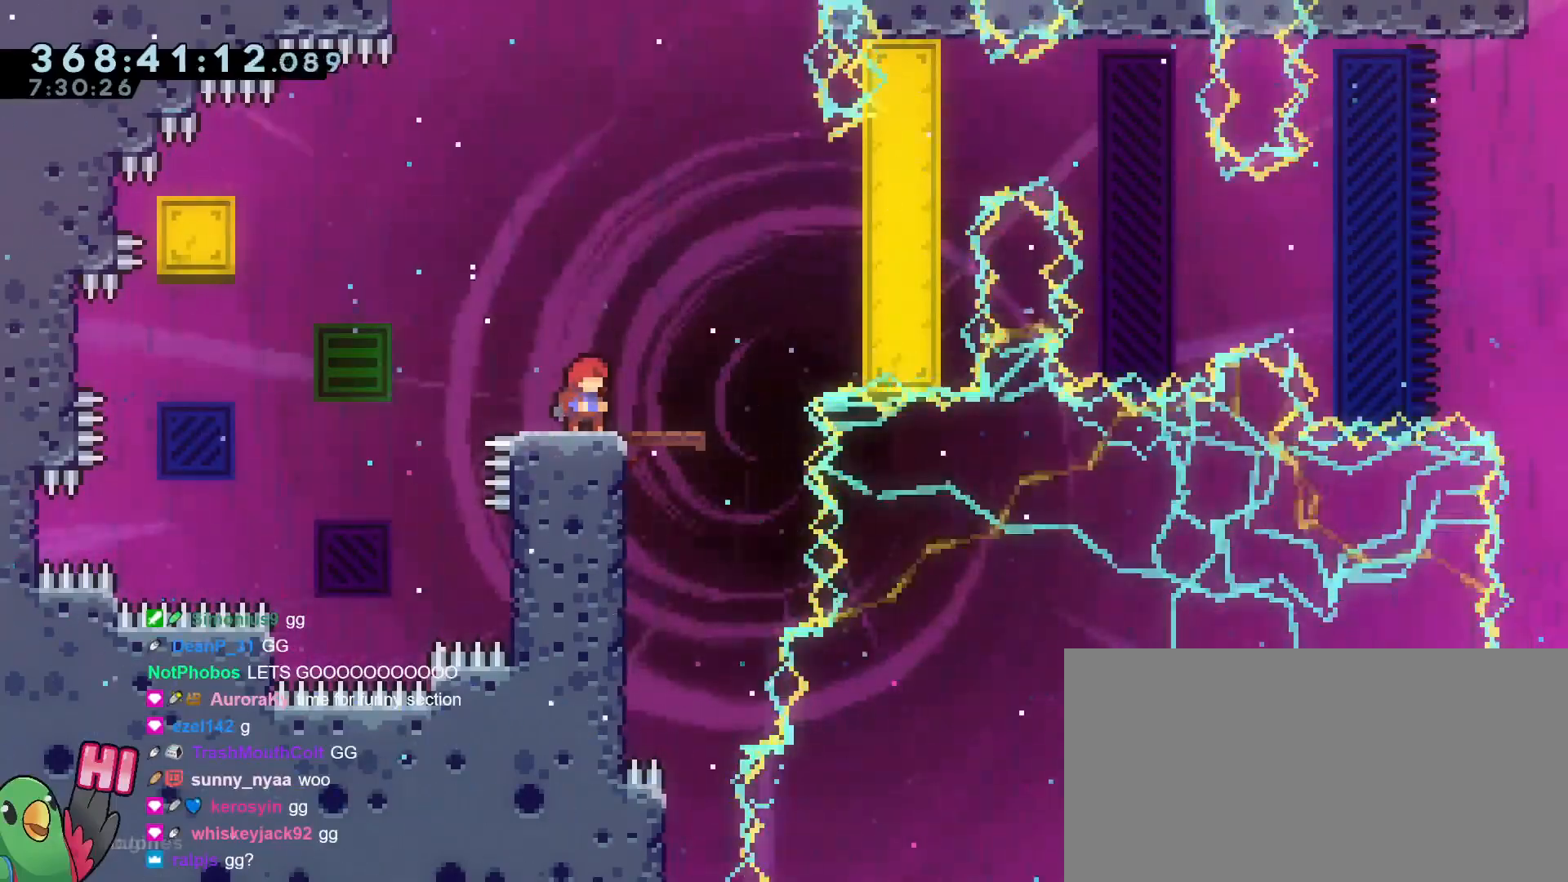
{"buttons": [], "left_stick": "up-right", "right_stick": "center", "events": [[34, "left_stick", "up-right"]]}
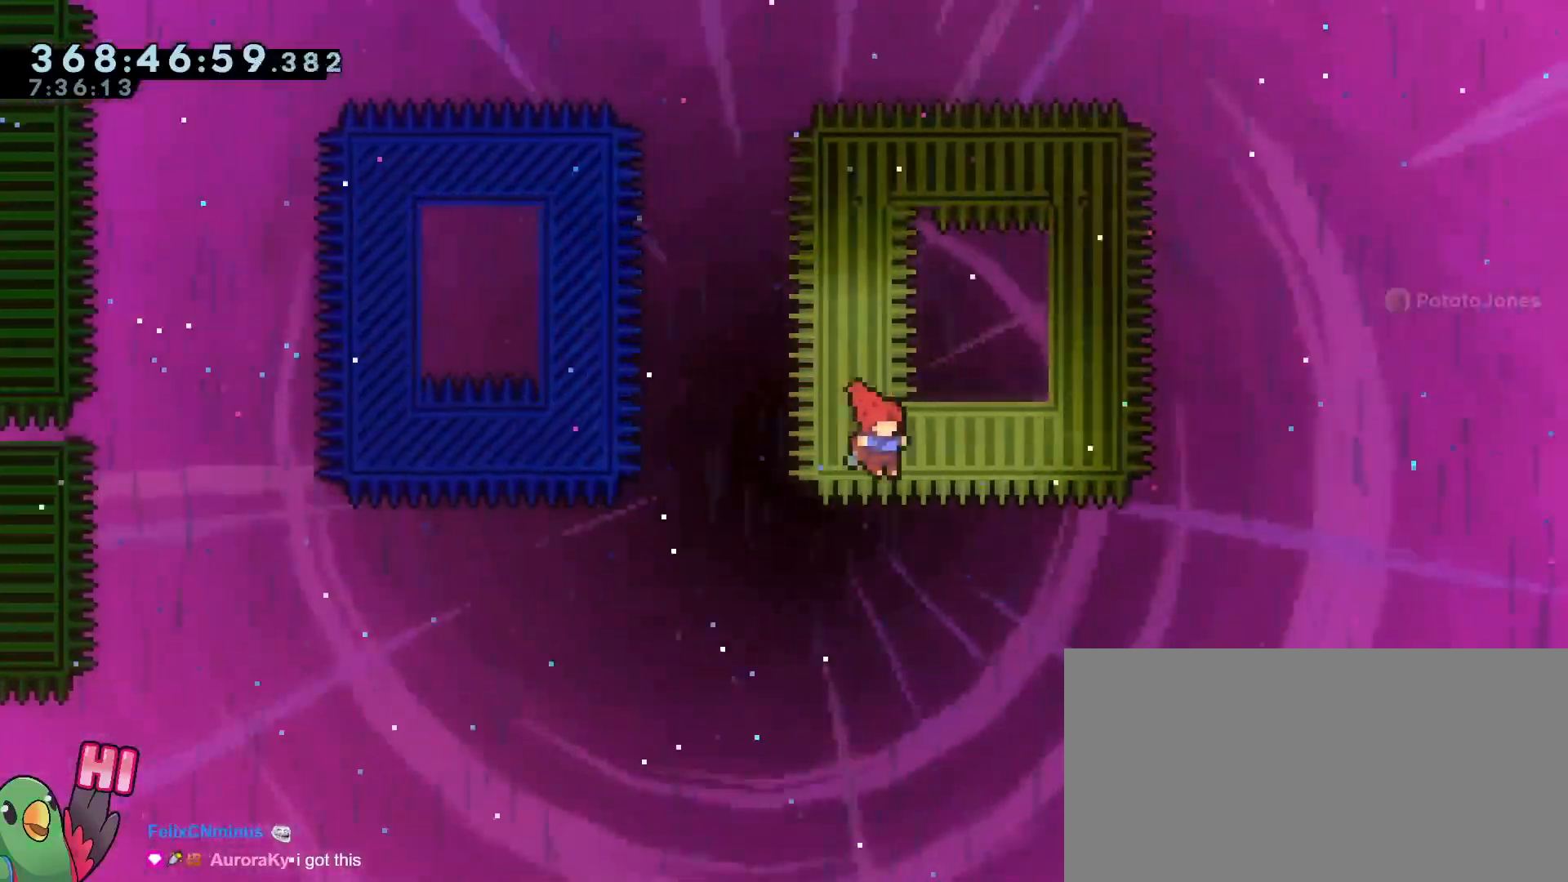
{"buttons": ["R1"], "left_stick": "right", "right_stick": "center", "events": [[100, "left_stick", "up"], [217, "Y", "down"], [350, "left_stick", "up-right"], [400, "Y", "up"], [467, "left_stick", "right"], [483, "R1", "down"]]}
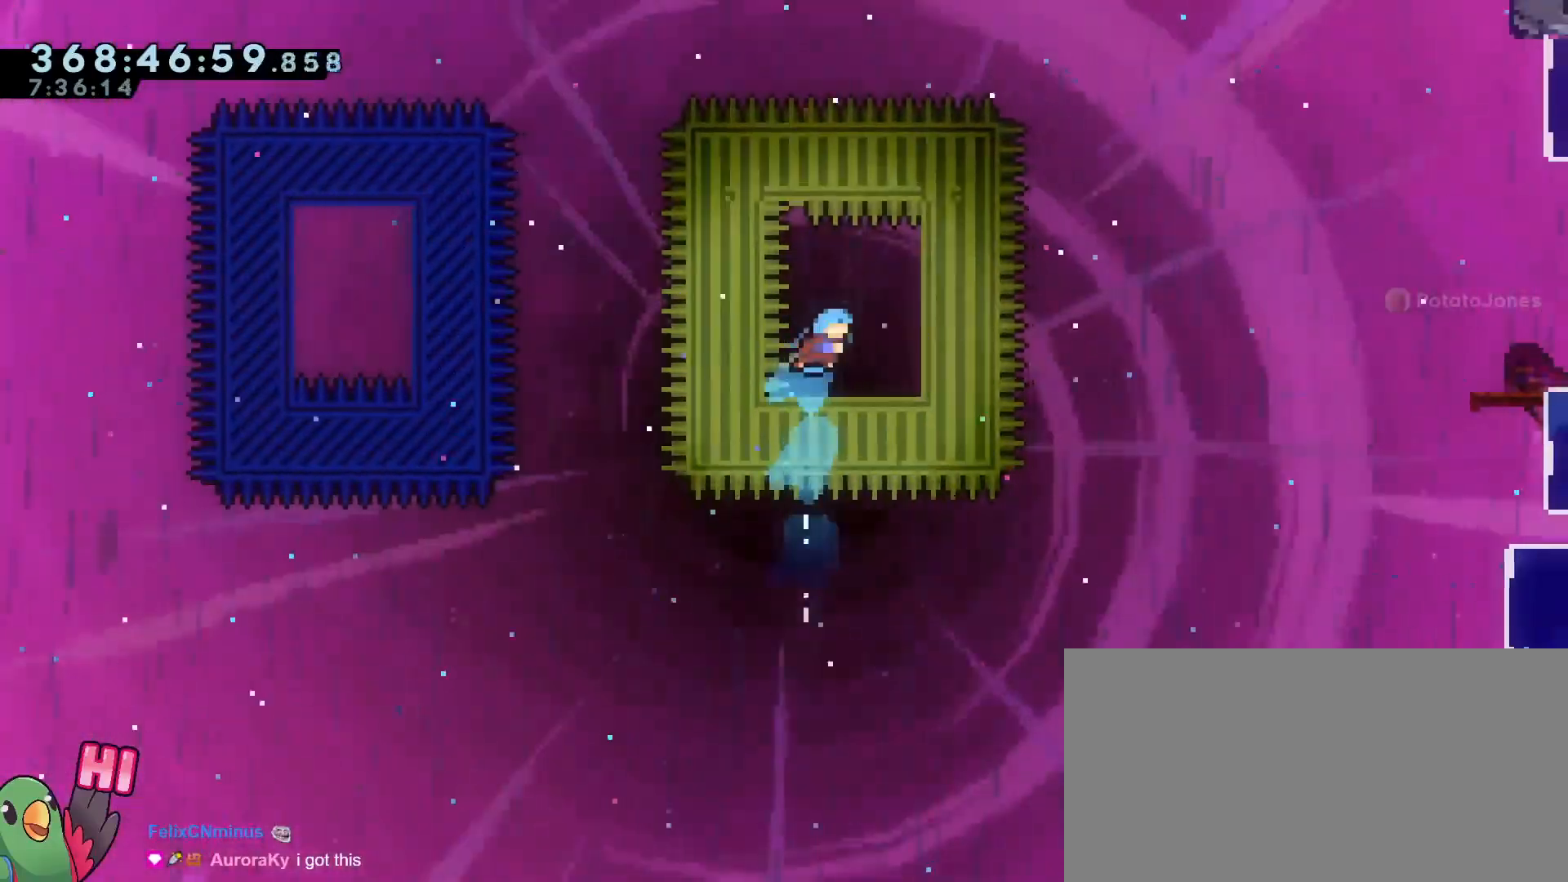
{"buttons": [], "left_stick": "center", "right_stick": "center"}
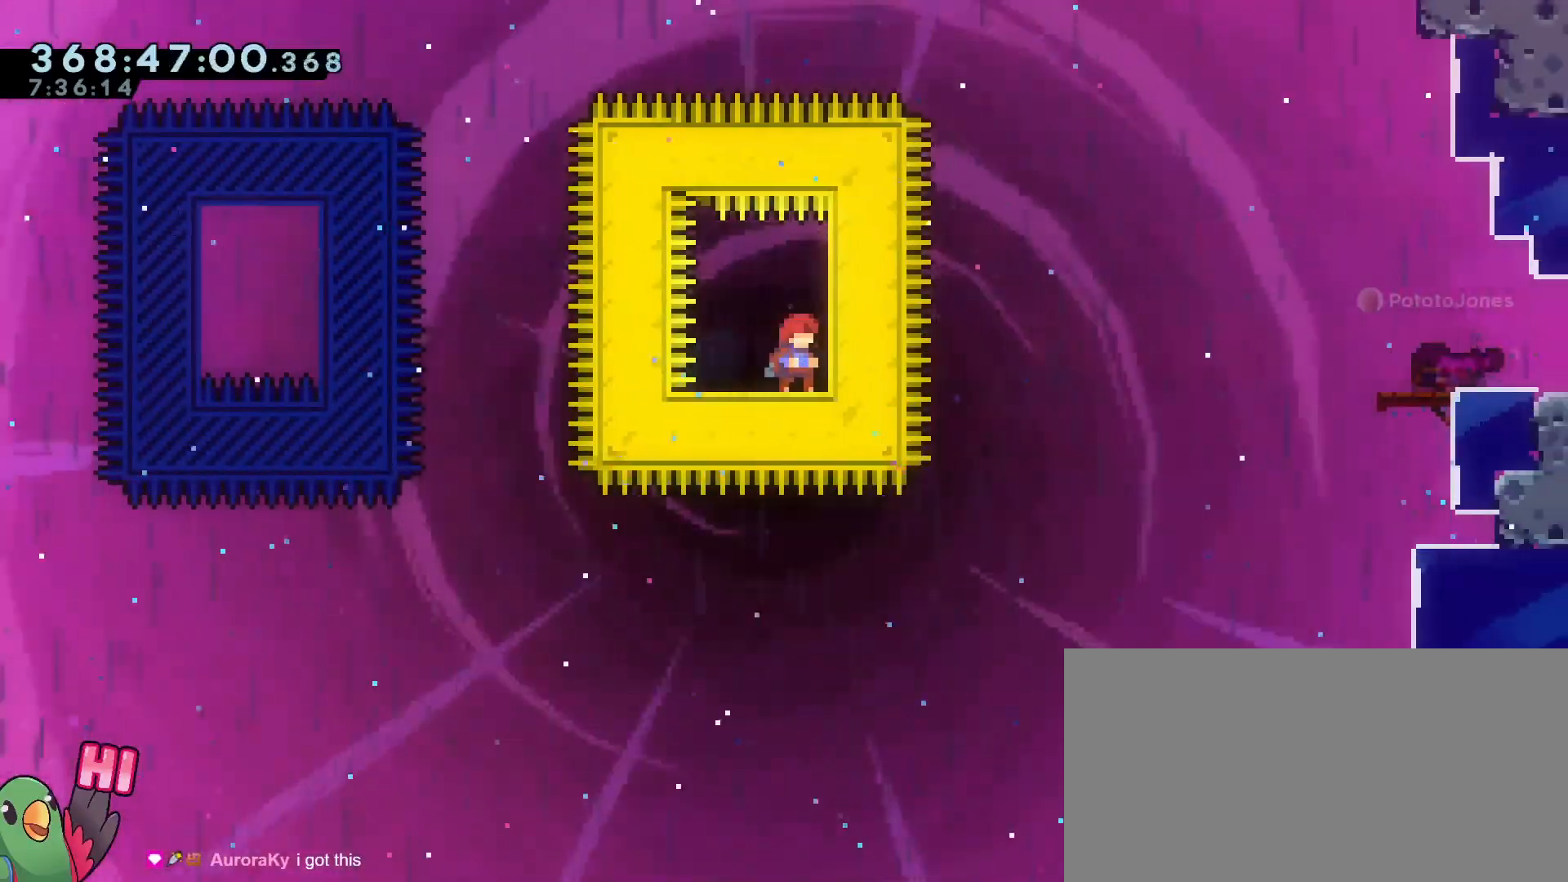
{"buttons": [], "left_stick": "center", "right_stick": "center", "events": []}
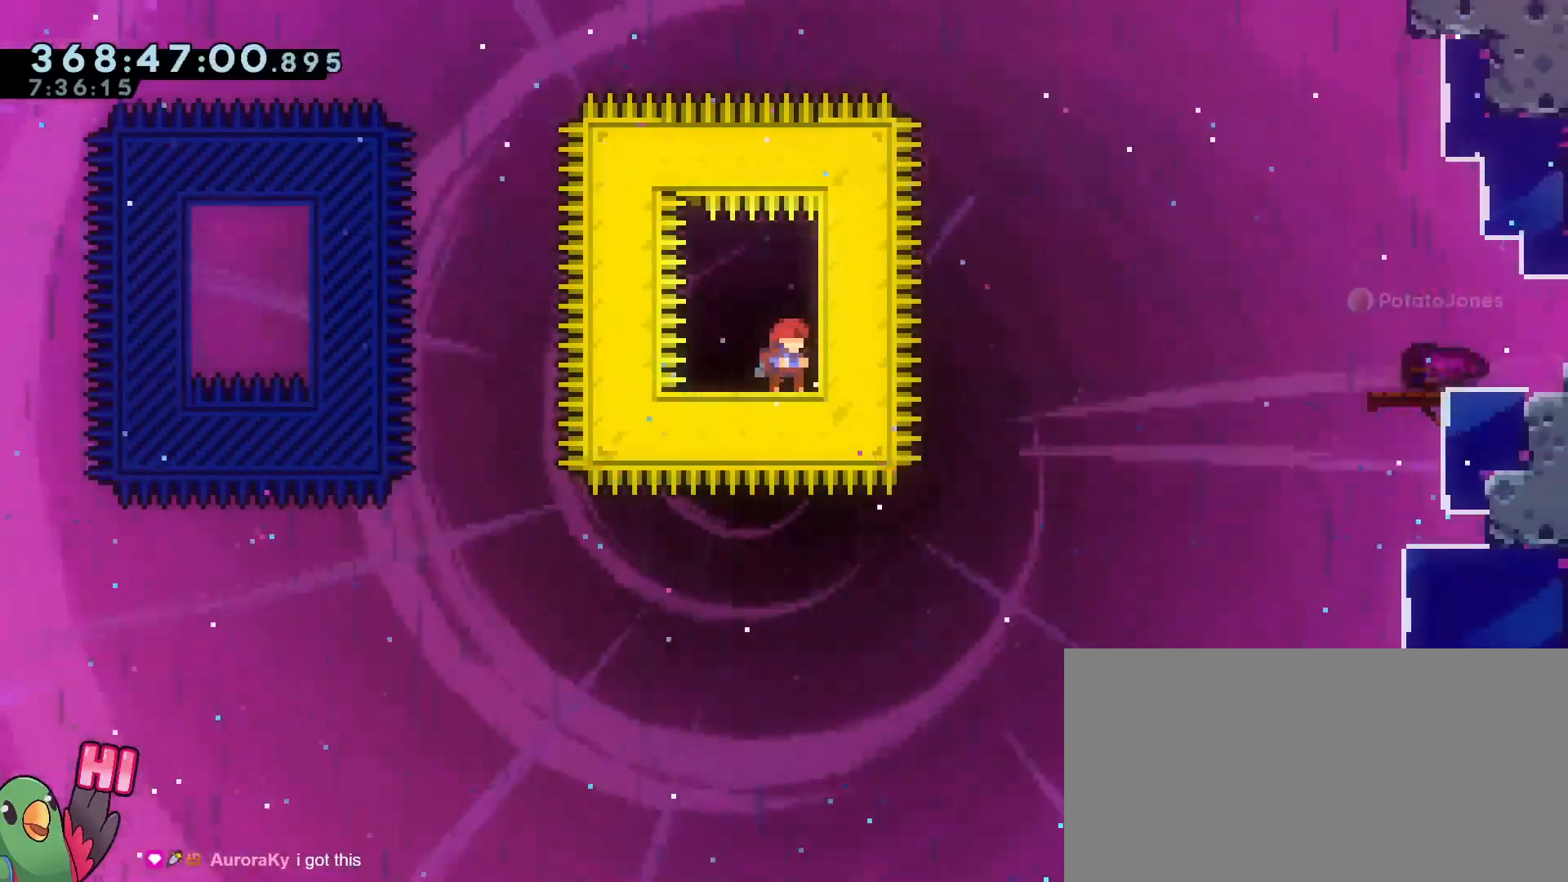
{"buttons": ["Y"], "left_stick": "right", "right_stick": "center", "events": [[267, "left_stick", "right"], [284, "Y", "down"]]}
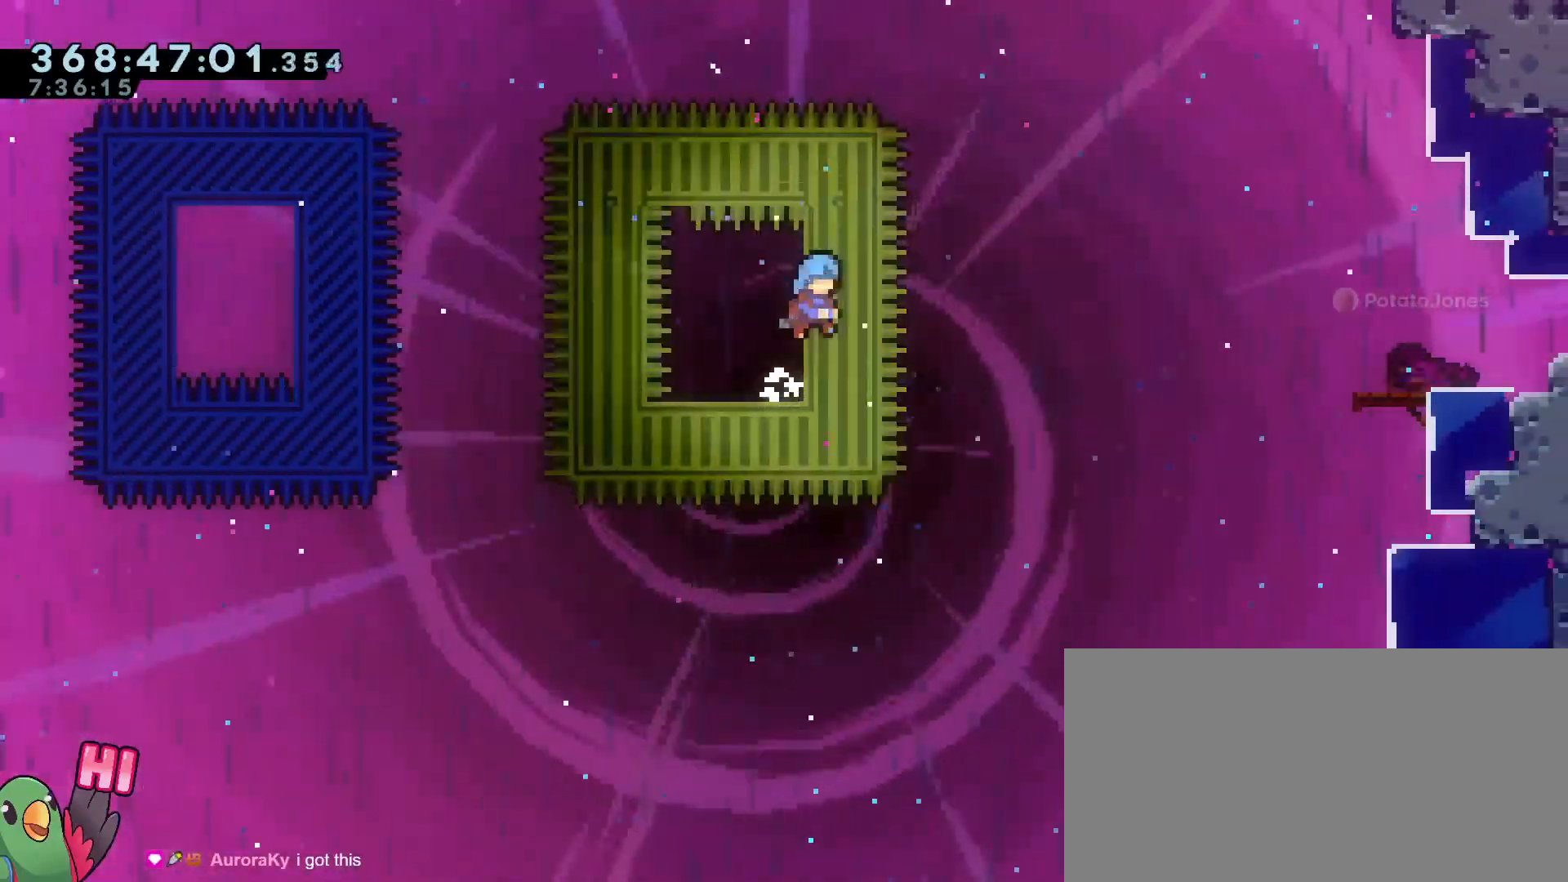
{"buttons": ["Y", "R1"], "left_stick": "right", "right_stick": "center"}
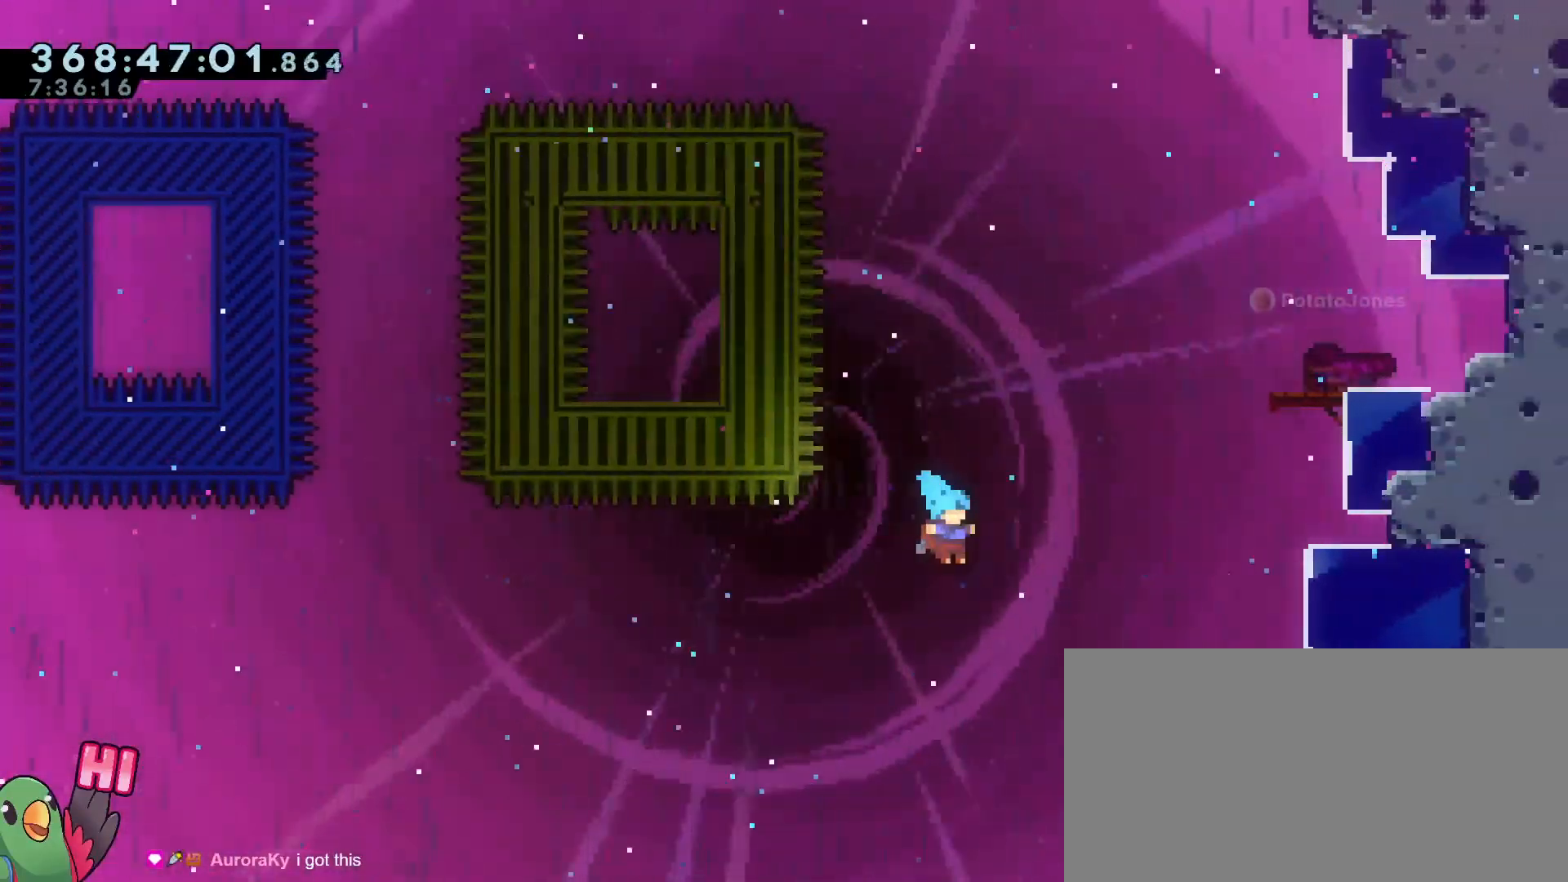
{"buttons": ["R1"], "left_stick": "right", "right_stick": "center", "events": [[317, "Y", "up"]]}
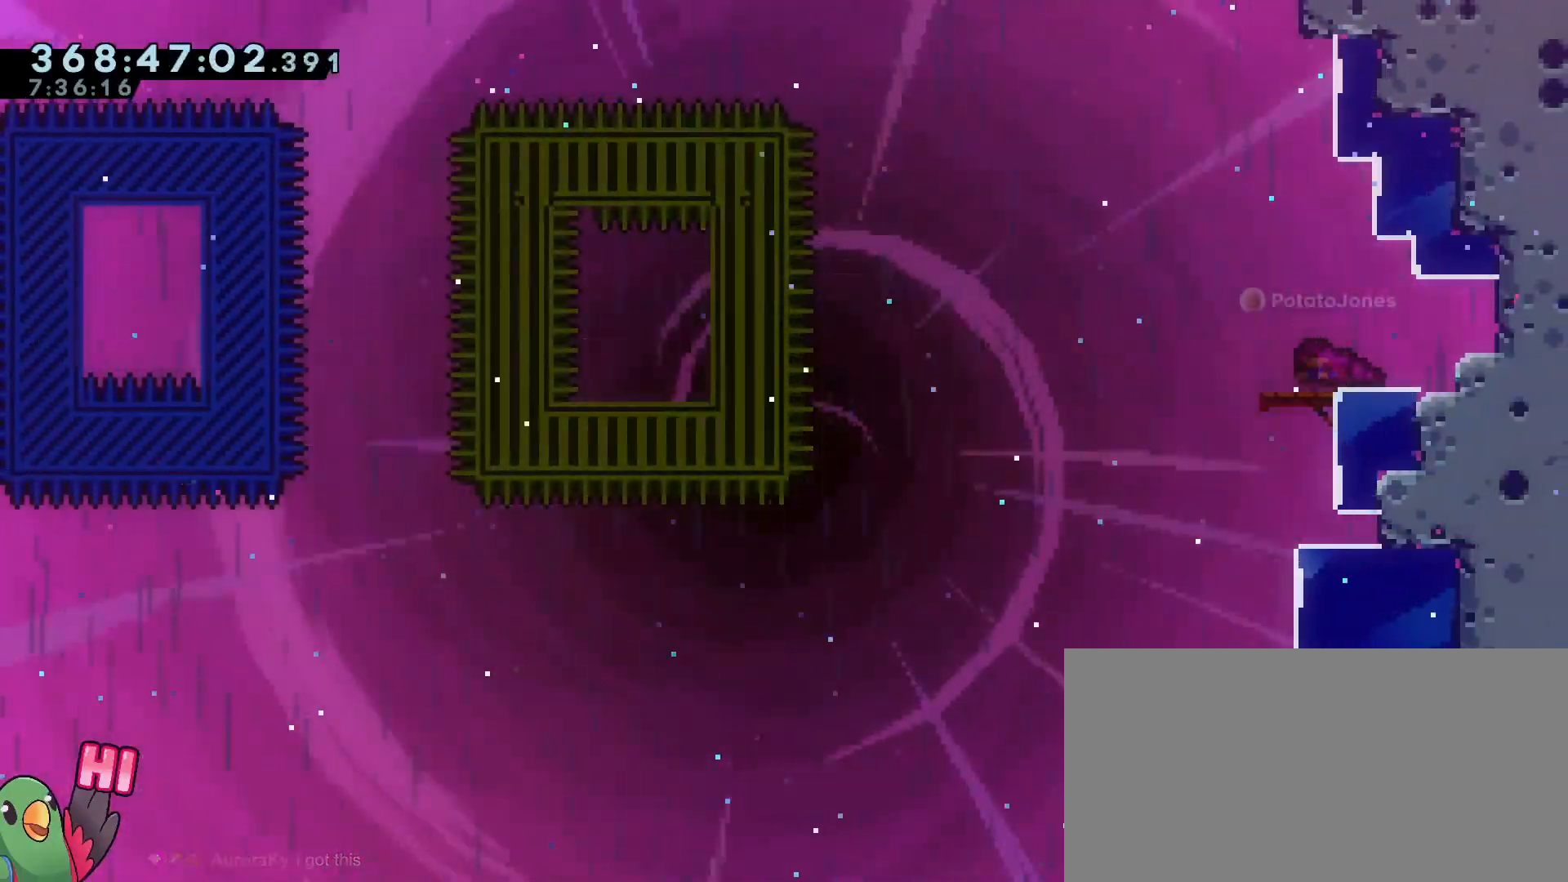
{"buttons": ["R1"], "left_stick": "center", "right_stick": "center", "events": [[500, "left_stick", "center"]]}